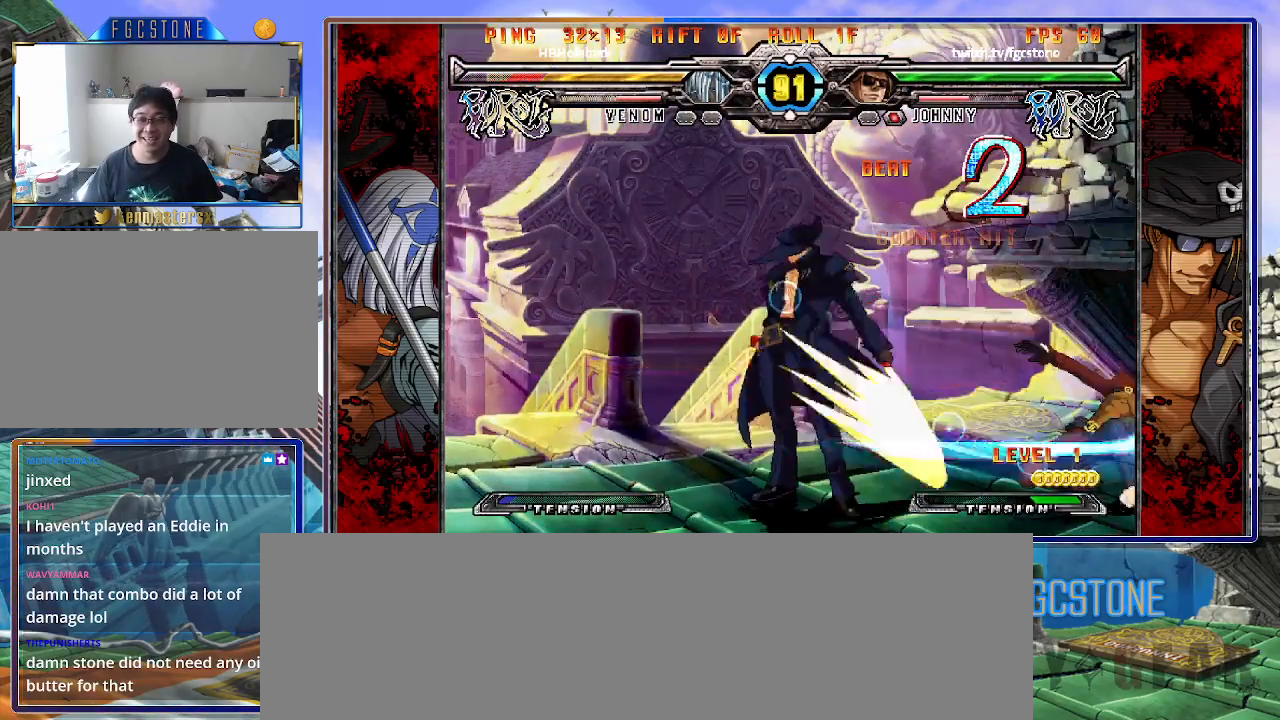
Gameplay with a controller (arcade stick); each line is a JSON object with the inputs held at the frame after it. "events" lists button and stick changes between this image and that frame as [ms after this image, input, new state], when the widget could be followed in between. Not read: L3 R3.
{"buttons": [], "left_stick": "up-left", "events": [[417, "left_stick", "up-left"]]}
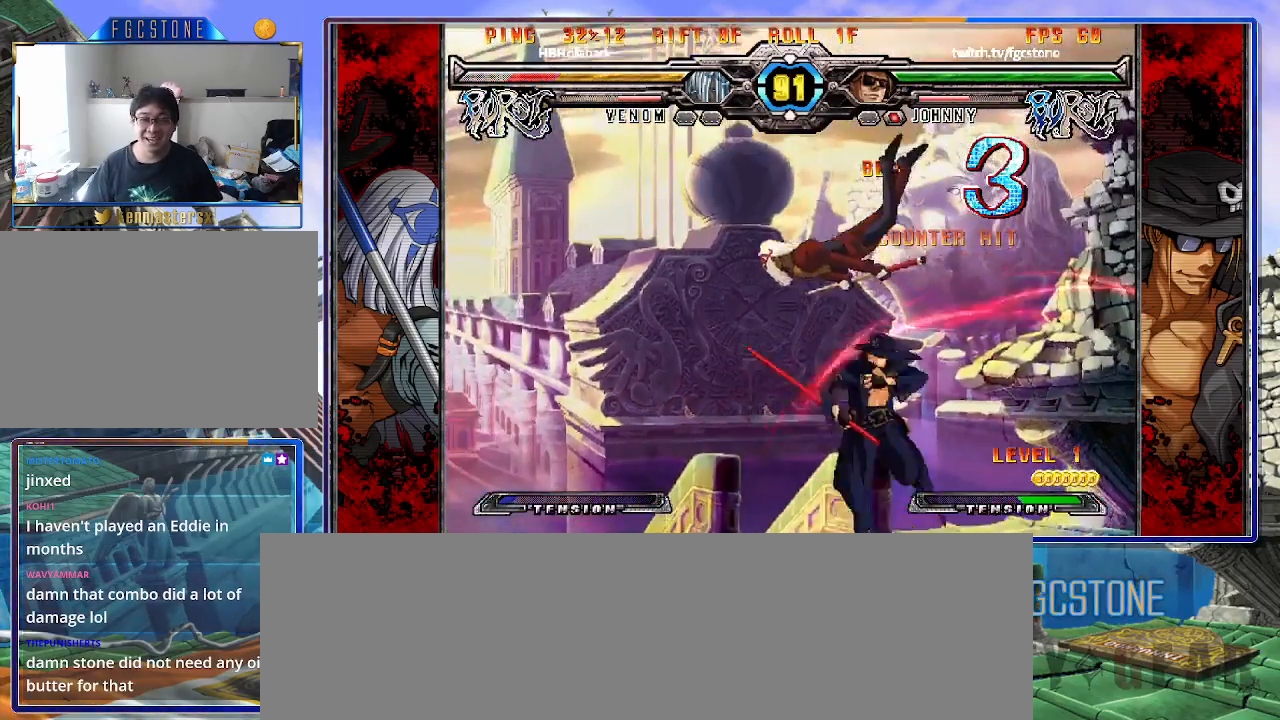
{"buttons": [], "left_stick": "center", "events": [[50, "K", "down"], [50, "left_stick", "center"], [150, "K", "up"], [250, "S", "down"], [367, "S", "up"]]}
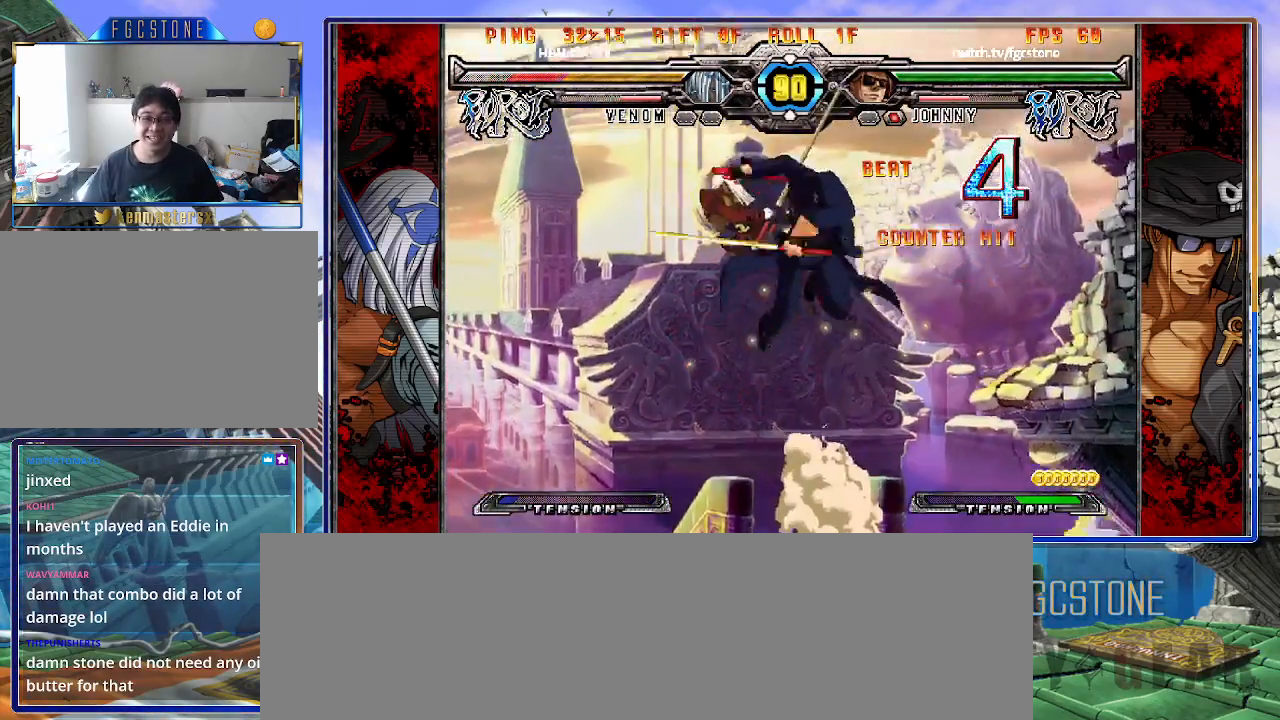
{"buttons": [], "left_stick": "center", "events": [[200, "left_stick", "up-left"], [317, "K", "down"], [367, "left_stick", "center"], [433, "K", "up"]]}
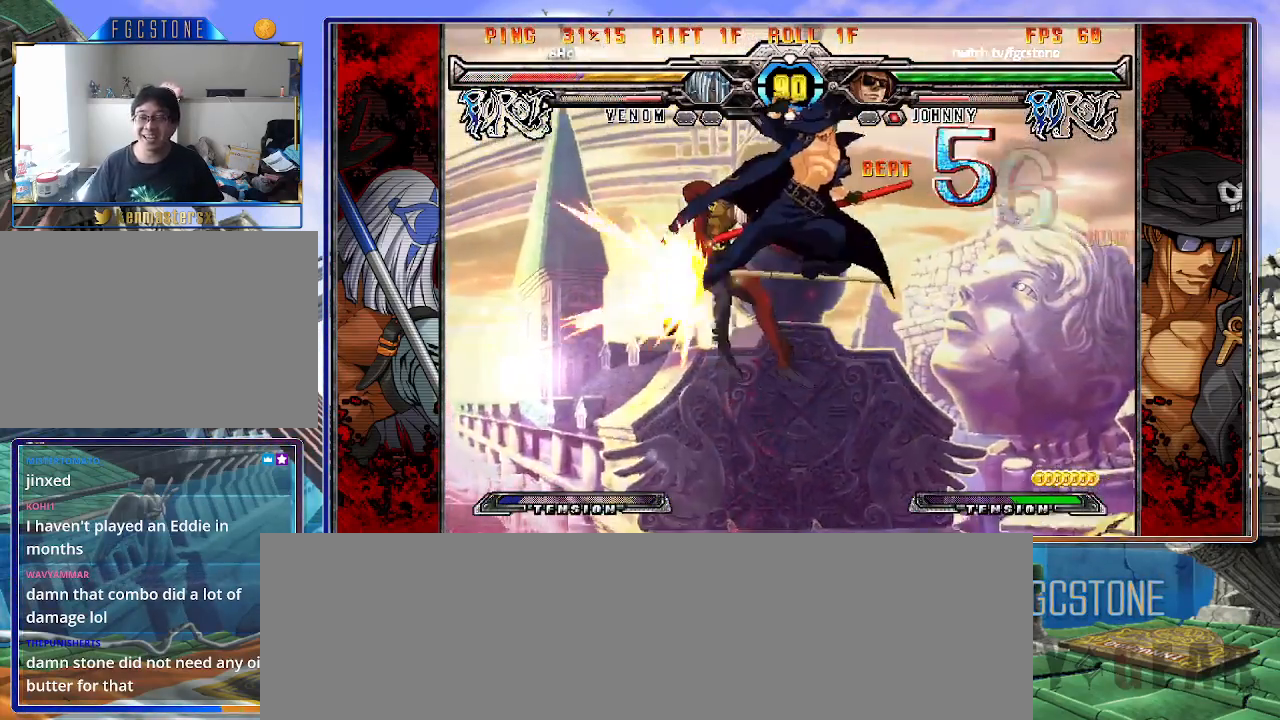
{"buttons": [], "left_stick": "center", "events": [[33, "S", "down"], [133, "S", "up"], [383, "D", "down"], [483, "D", "up"]]}
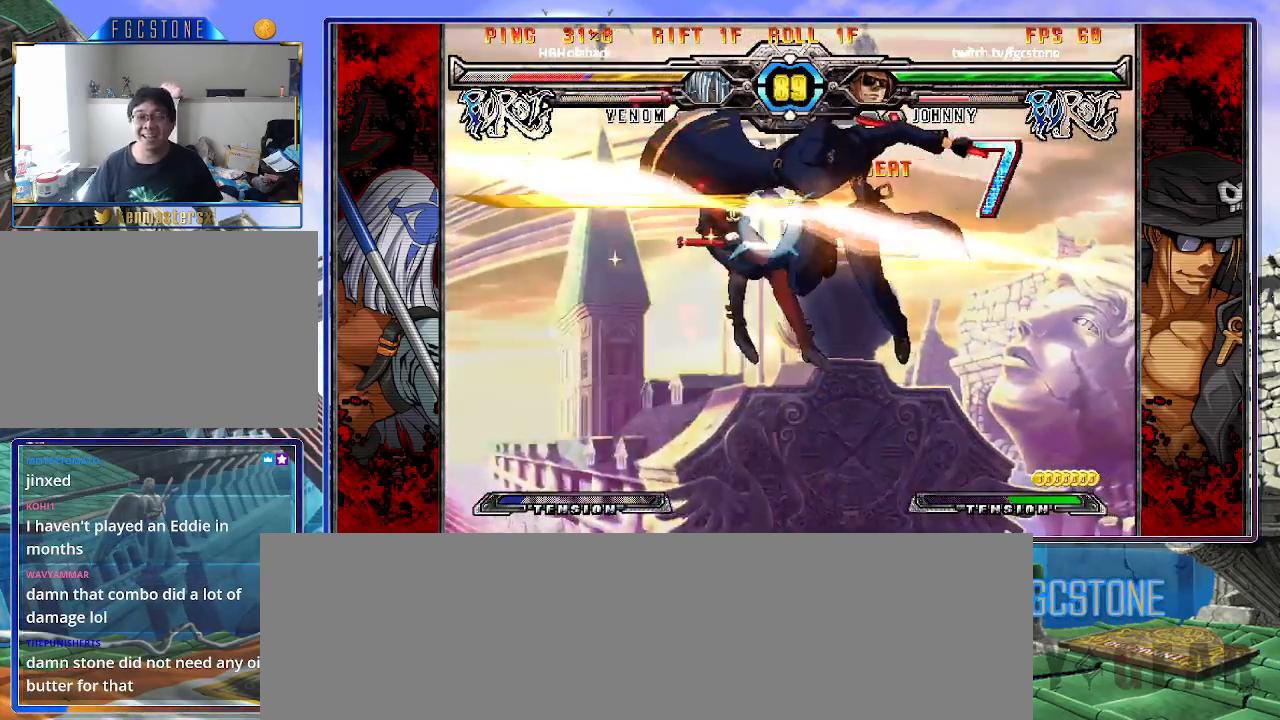
{"buttons": [], "left_stick": "center", "events": [[17, "left_stick", "right"], [167, "left_stick", "down"], [283, "left_stick", "center"], [317, "HS", "down"], [417, "HS", "up"]]}
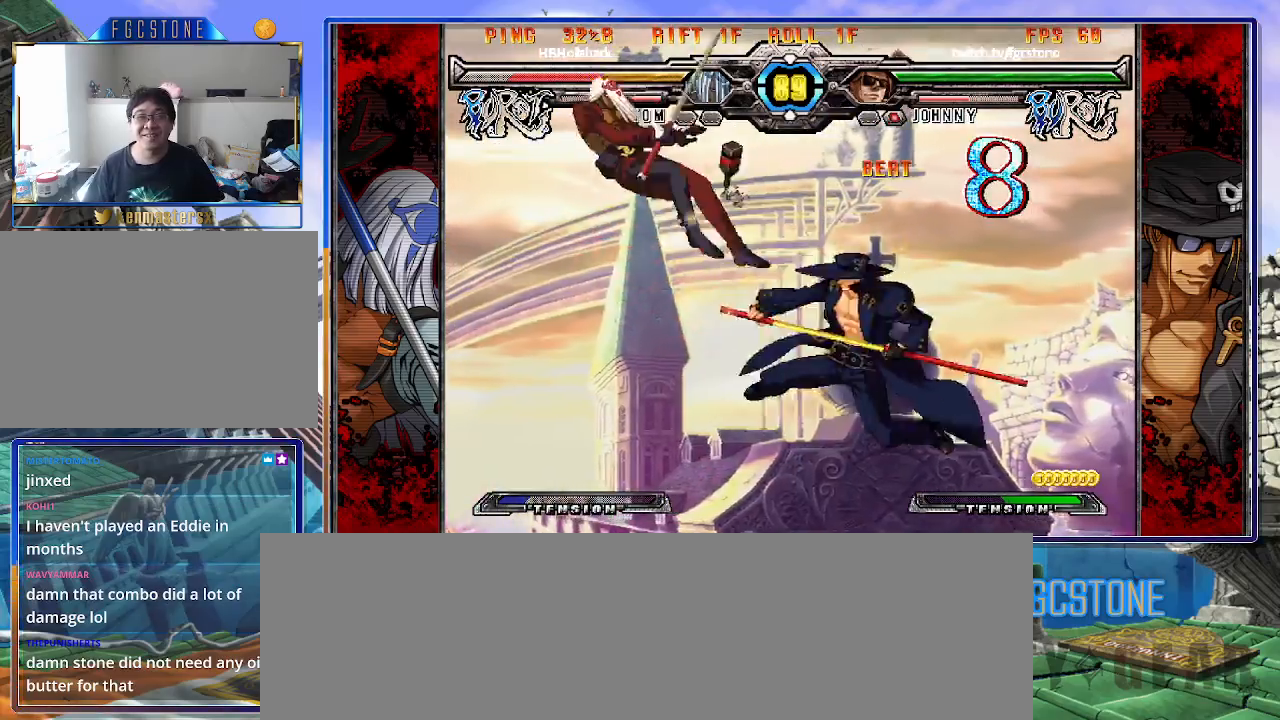
{"buttons": [], "left_stick": "center", "events": []}
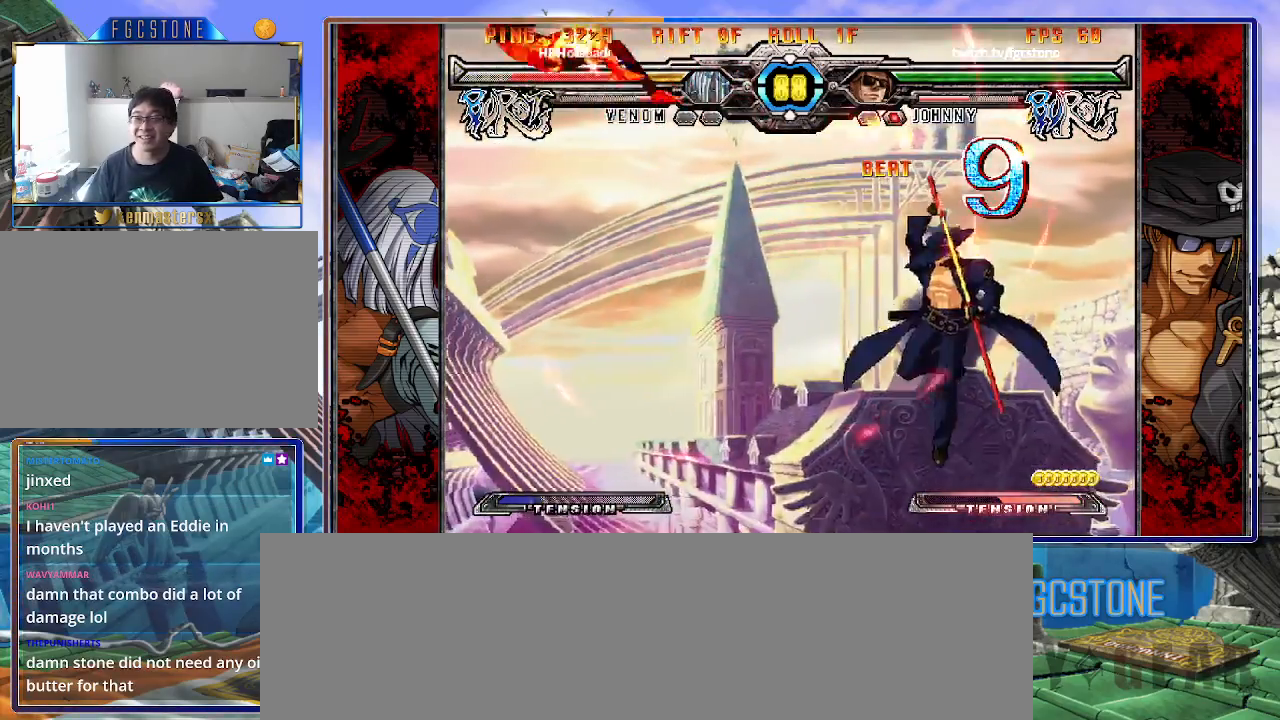
{"buttons": [], "left_stick": "center", "events": []}
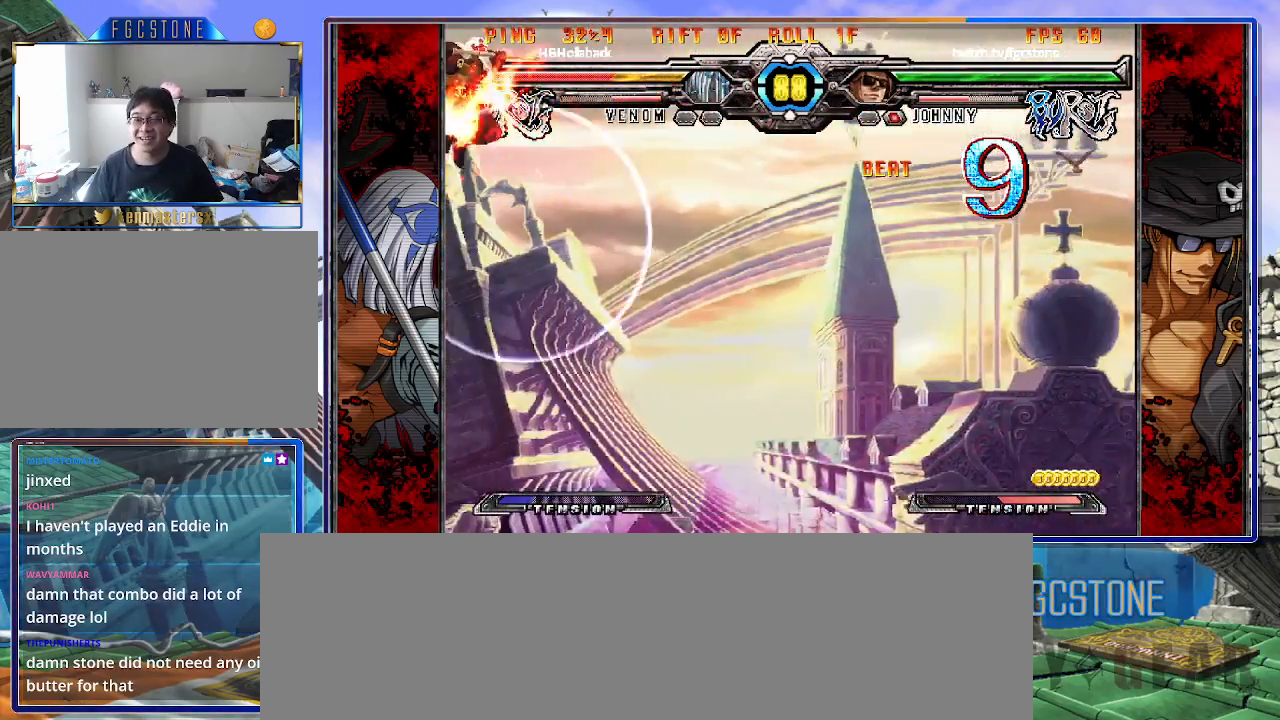
{"buttons": [], "left_stick": "left", "events": [[83, "left_stick", "left"], [183, "left_stick", "center"], [250, "left_stick", "left"], [417, "left_stick", "center"], [500, "left_stick", "left"]]}
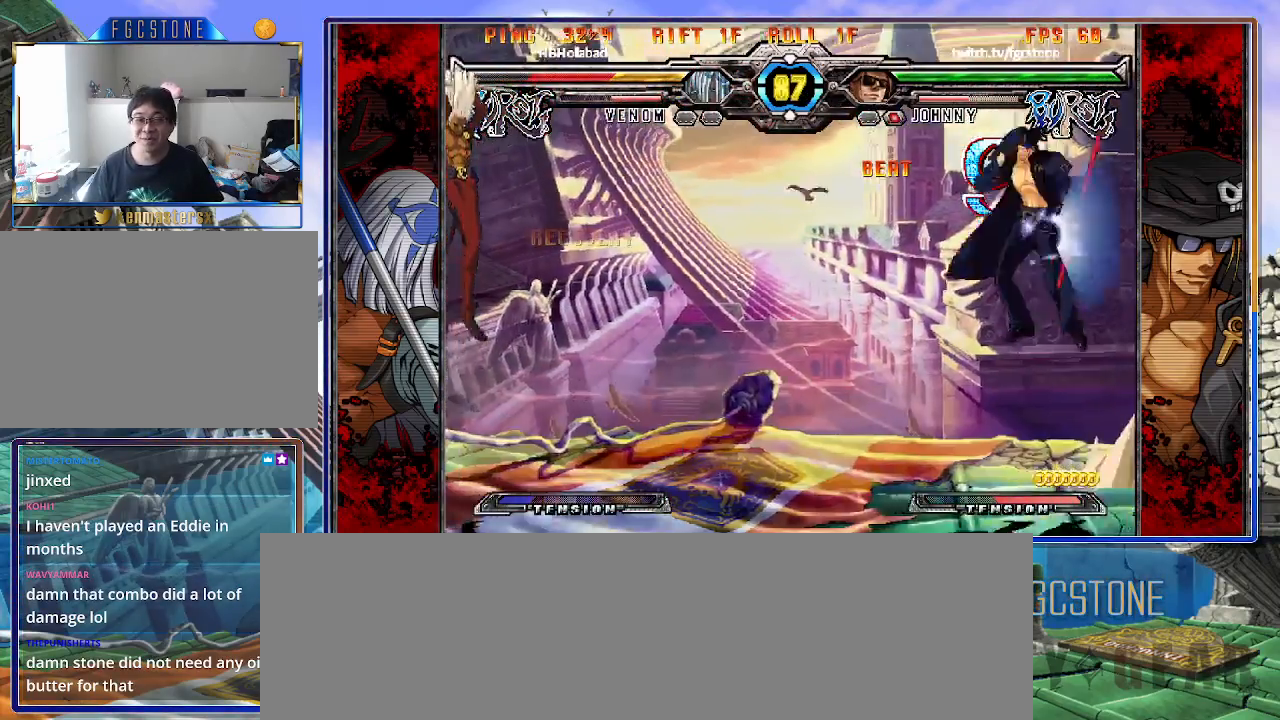
{"buttons": [], "left_stick": "down-right", "events": [[100, "left_stick", "center"], [217, "left_stick", "right"], [383, "S", "down"], [500, "S", "up"], [500, "left_stick", "down-right"]]}
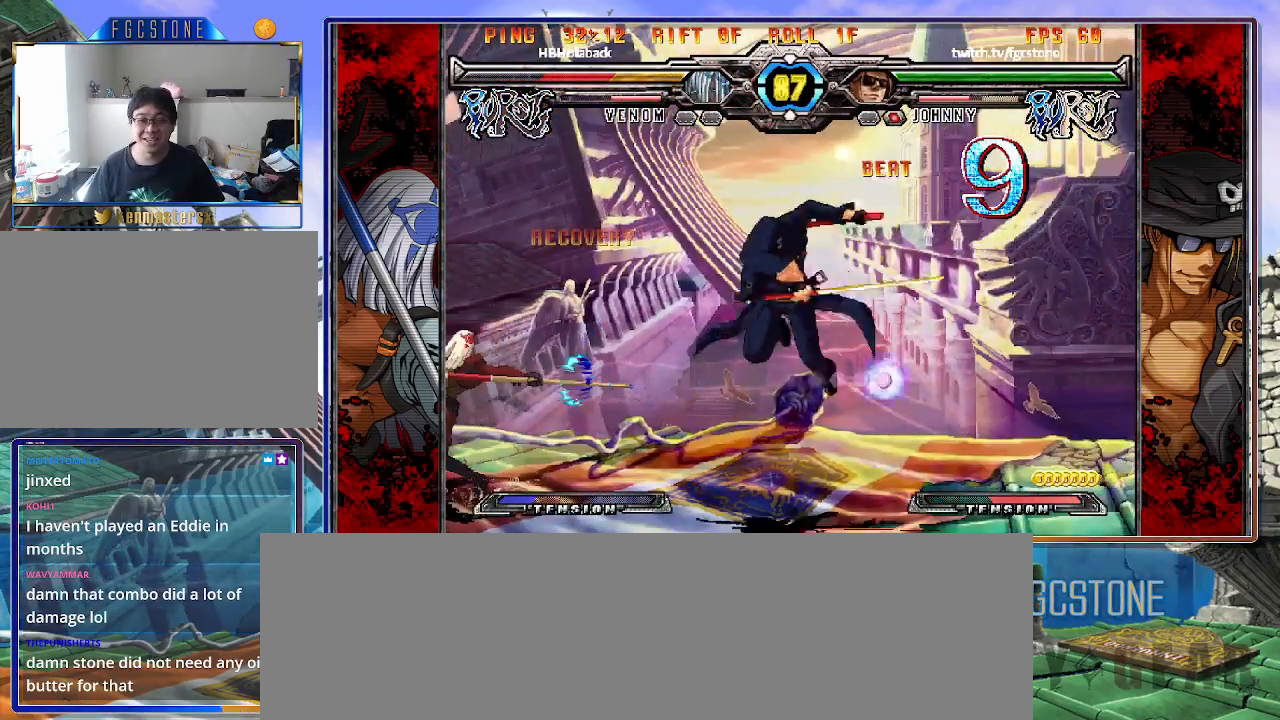
{"buttons": [], "left_stick": "left", "events": [[333, "left_stick", "left"], [417, "left_stick", "center"], [467, "left_stick", "left"]]}
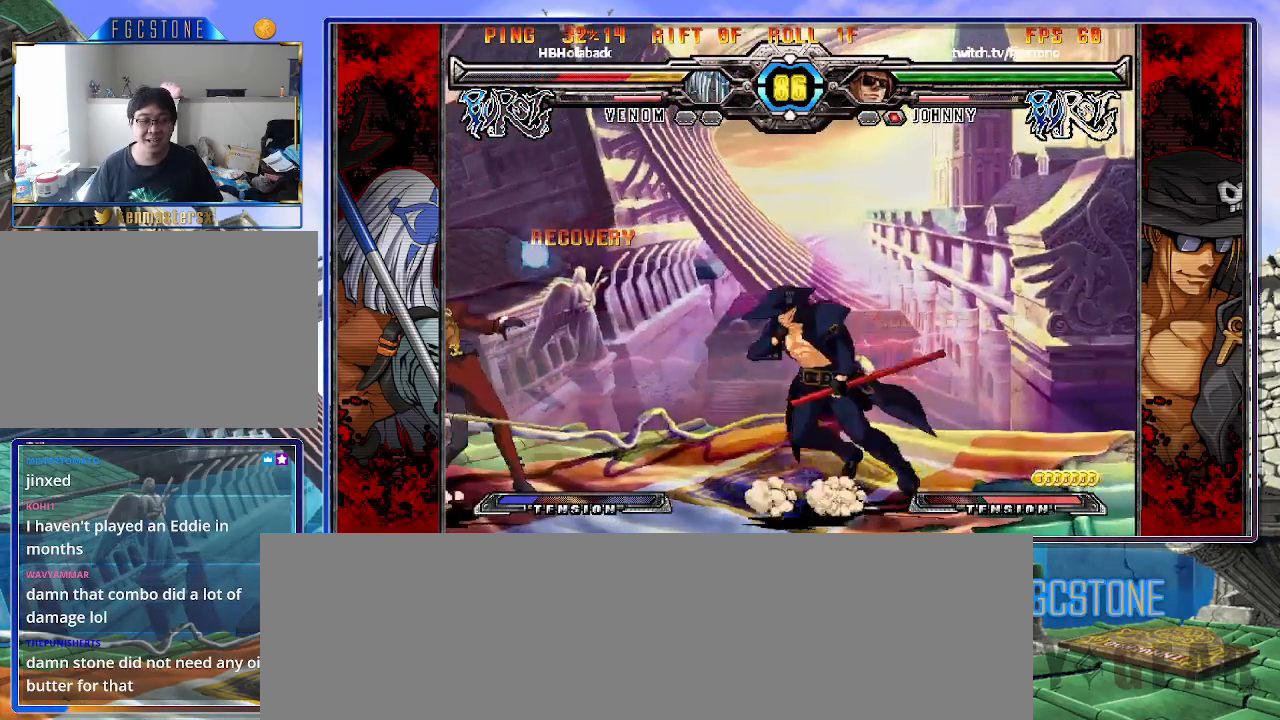
{"buttons": [], "left_stick": "right", "events": [[83, "left_stick", "right"], [233, "K", "down"], [317, "K", "up"]]}
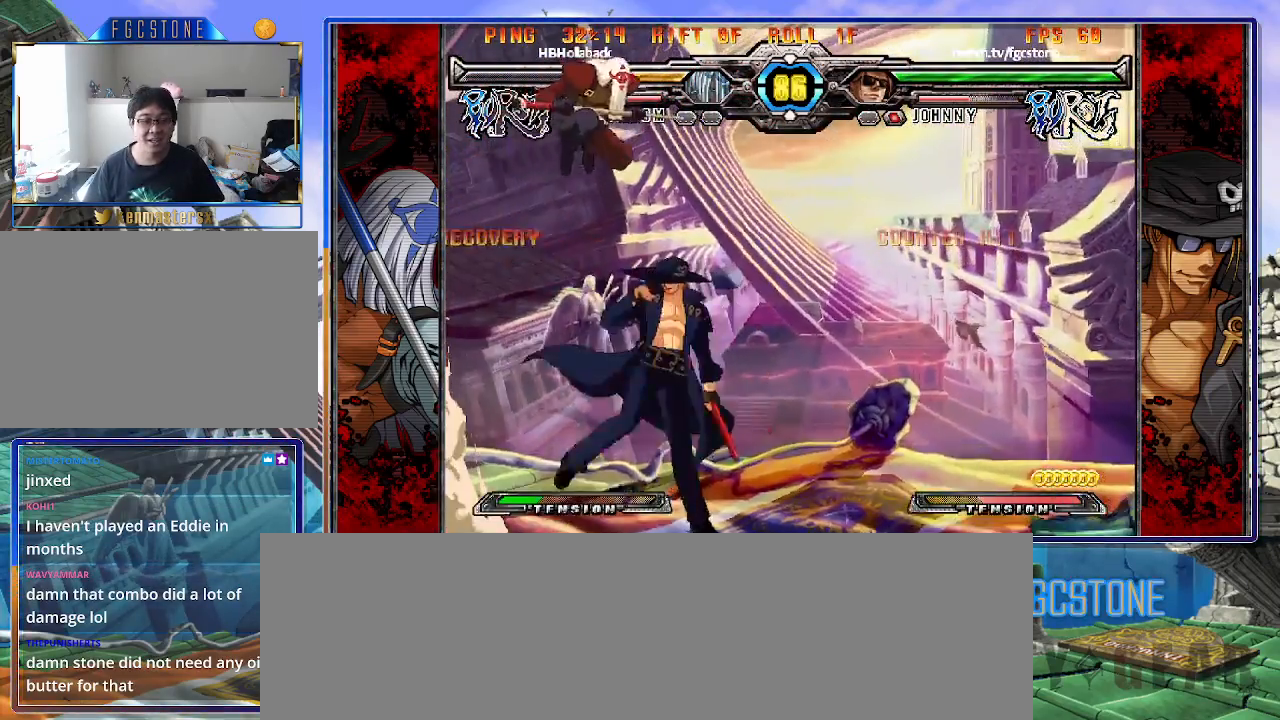
{"buttons": [], "left_stick": "left", "events": [[133, "left_stick", "left"], [400, "HS", "down"], [483, "HS", "up"]]}
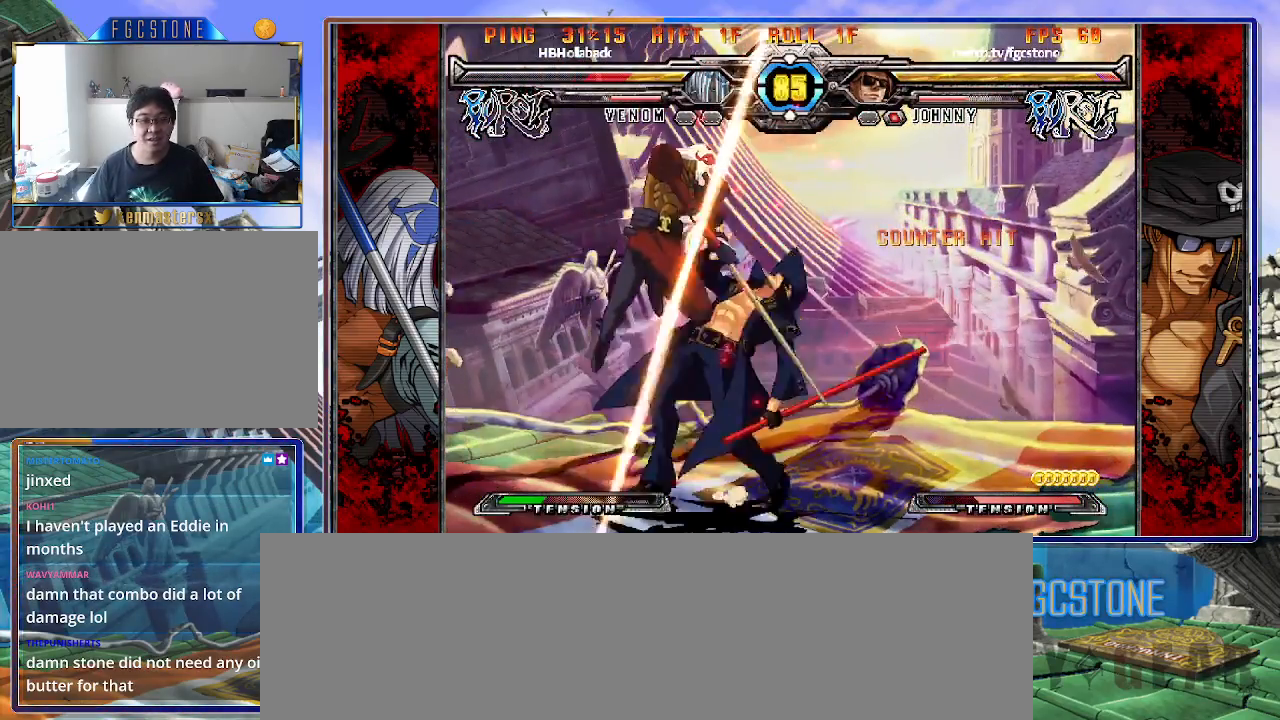
{"buttons": [], "left_stick": "left", "events": [[217, "HS", "down"], [367, "HS", "up"]]}
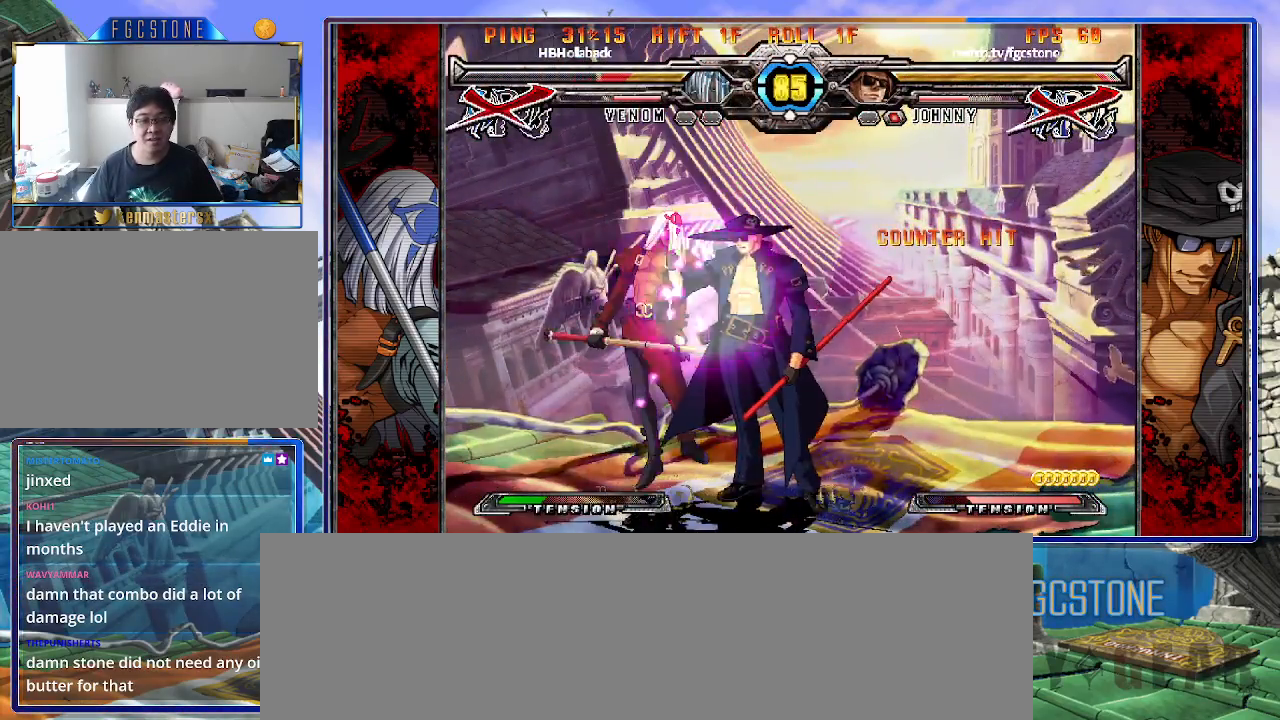
{"buttons": ["HS"], "left_stick": "center", "events": [[83, "left_stick", "center"], [417, "HS", "down"]]}
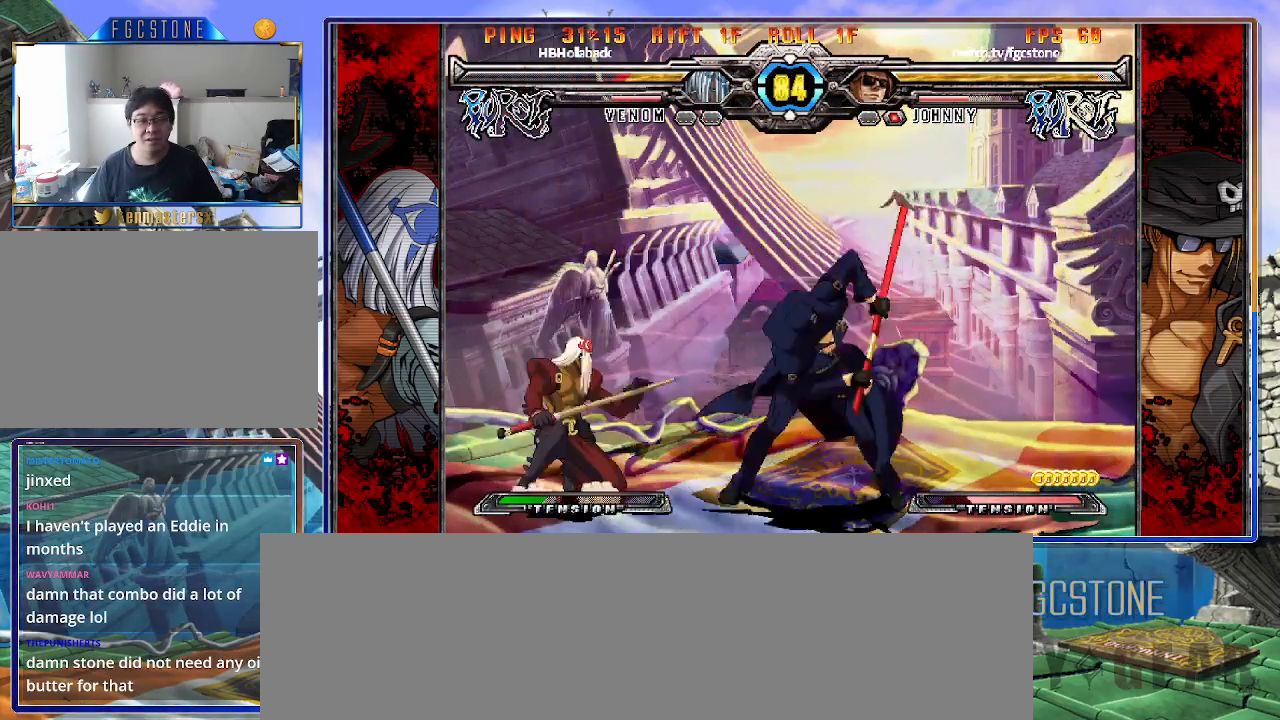
{"buttons": [], "left_stick": "center", "events": [[17, "HS", "up"], [33, "left_stick", "right"], [117, "left_stick", "down-left"], [250, "HS", "down"], [250, "left_stick", "center"], [333, "HS", "up"]]}
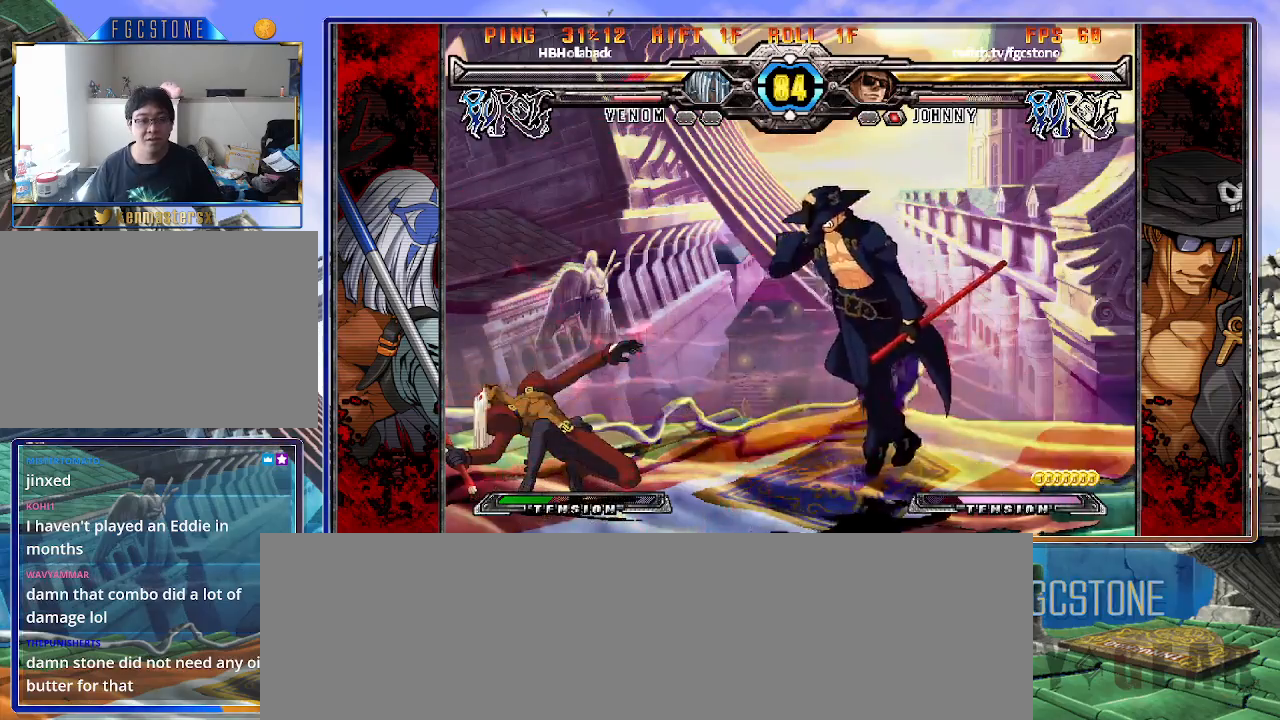
{"buttons": ["S"], "left_stick": "center", "events": [[17, "left_stick", "left"], [100, "left_stick", "center"], [167, "K", "down"], [233, "S", "down"], [267, "K", "up"], [317, "S", "up"], [350, "K", "down"], [400, "S", "down"], [433, "K", "up"]]}
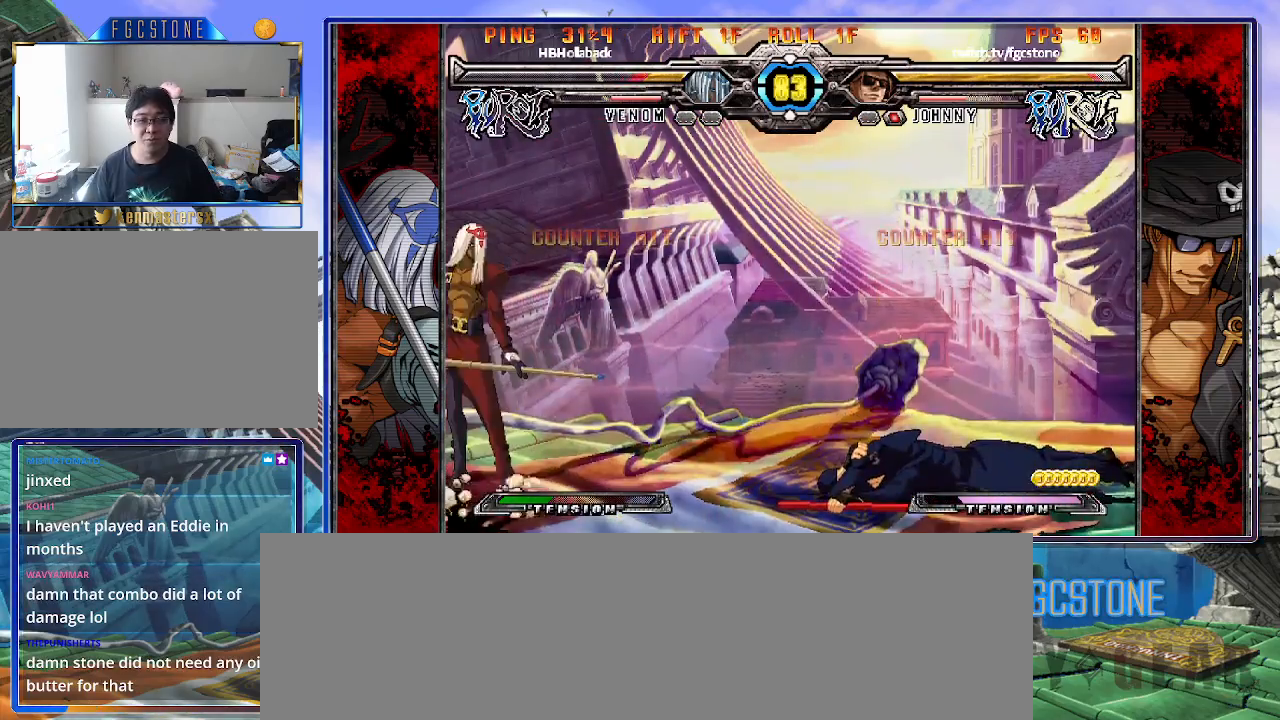
{"buttons": [], "left_stick": "up-left", "events": [[33, "S", "up"], [433, "left_stick", "up-left"]]}
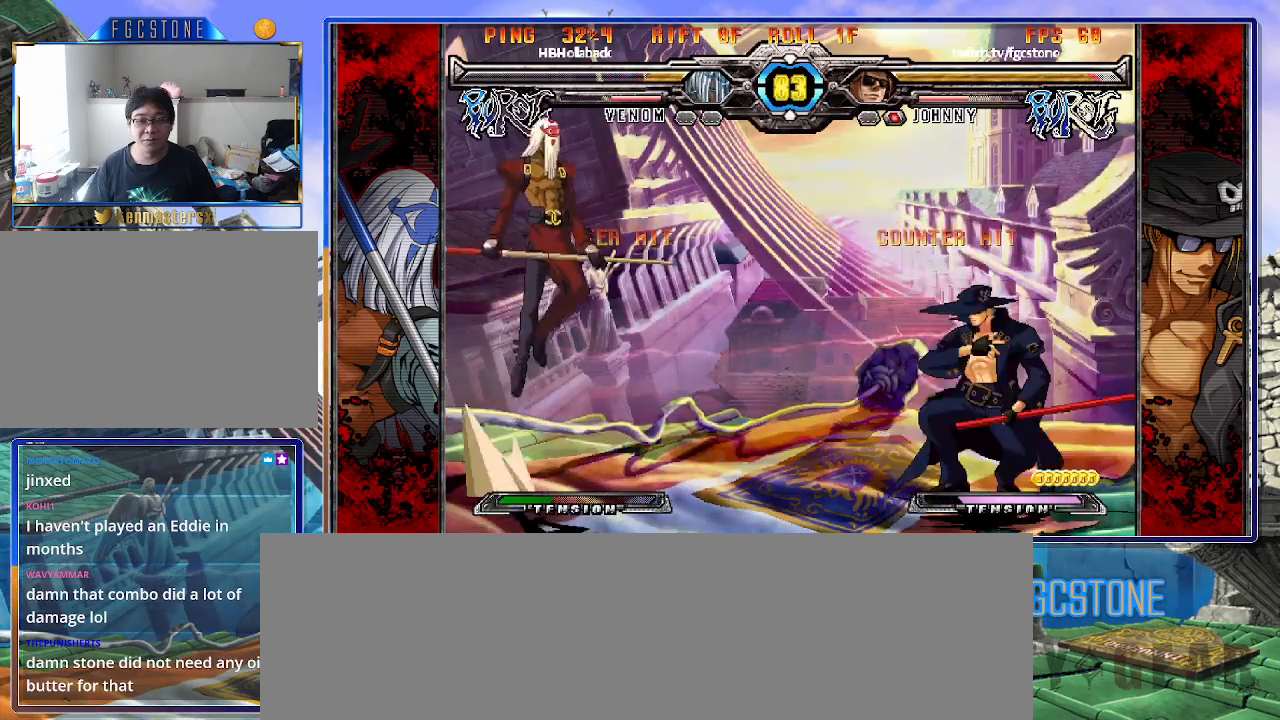
{"buttons": [], "left_stick": "down-right", "events": [[117, "left_stick", "center"], [233, "left_stick", "up-left"], [400, "left_stick", "center"], [483, "left_stick", "down-right"]]}
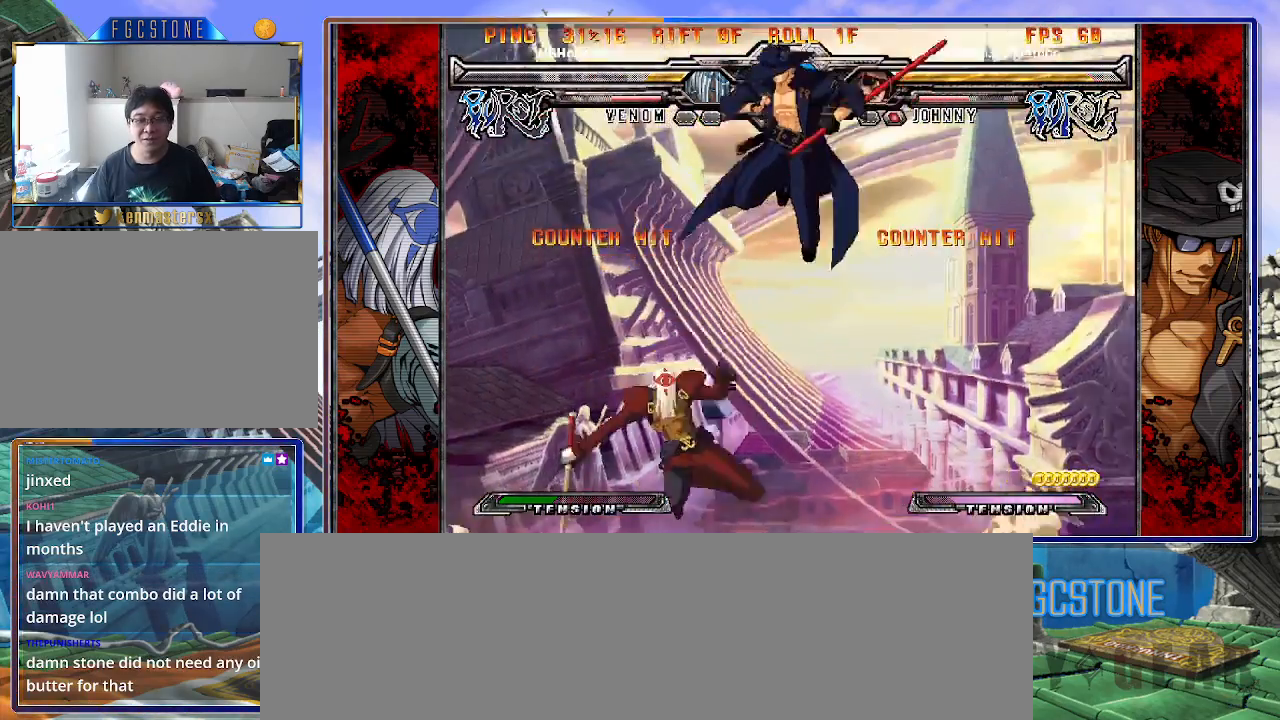
{"buttons": [], "left_stick": "right", "events": [[33, "left_stick", "down-left"], [100, "S", "down"], [117, "left_stick", "center"], [183, "S", "up"], [183, "left_stick", "right"], [350, "HS", "down"], [350, "K", "down"], [350, "S", "down"], [383, "K", "up"], [383, "S", "up"], [400, "HS", "up"]]}
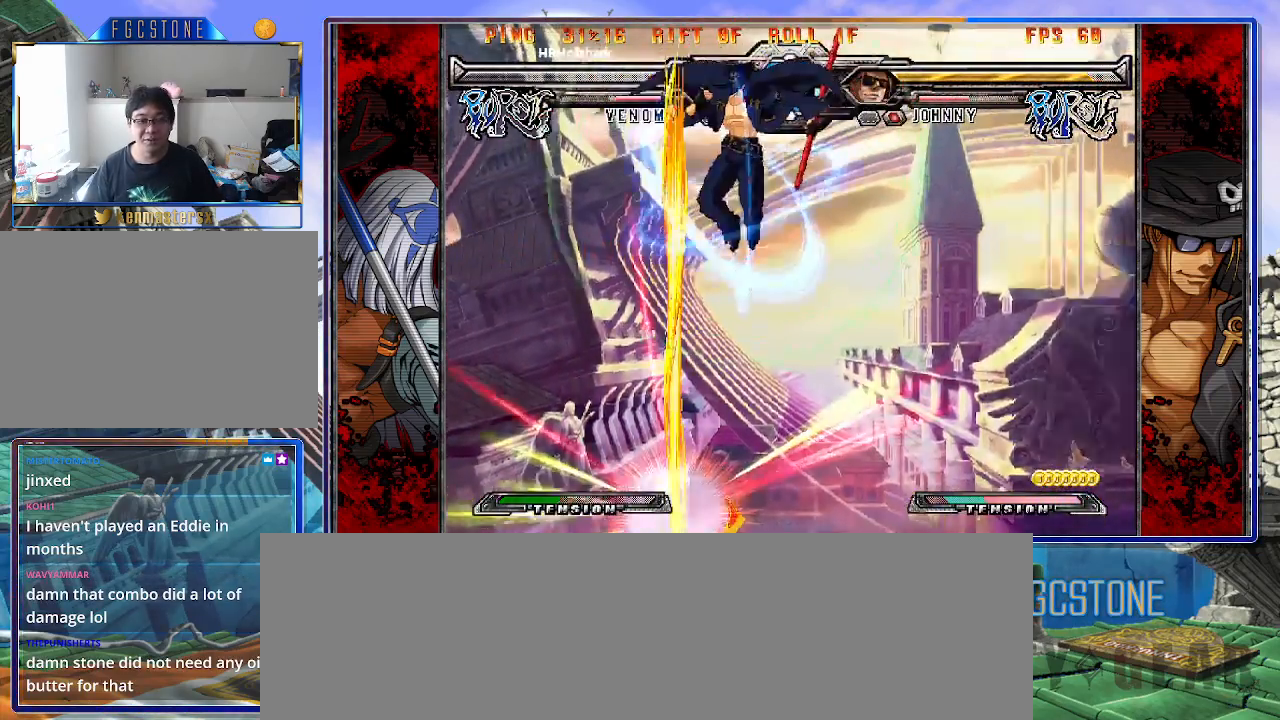
{"buttons": [], "left_stick": "right", "events": []}
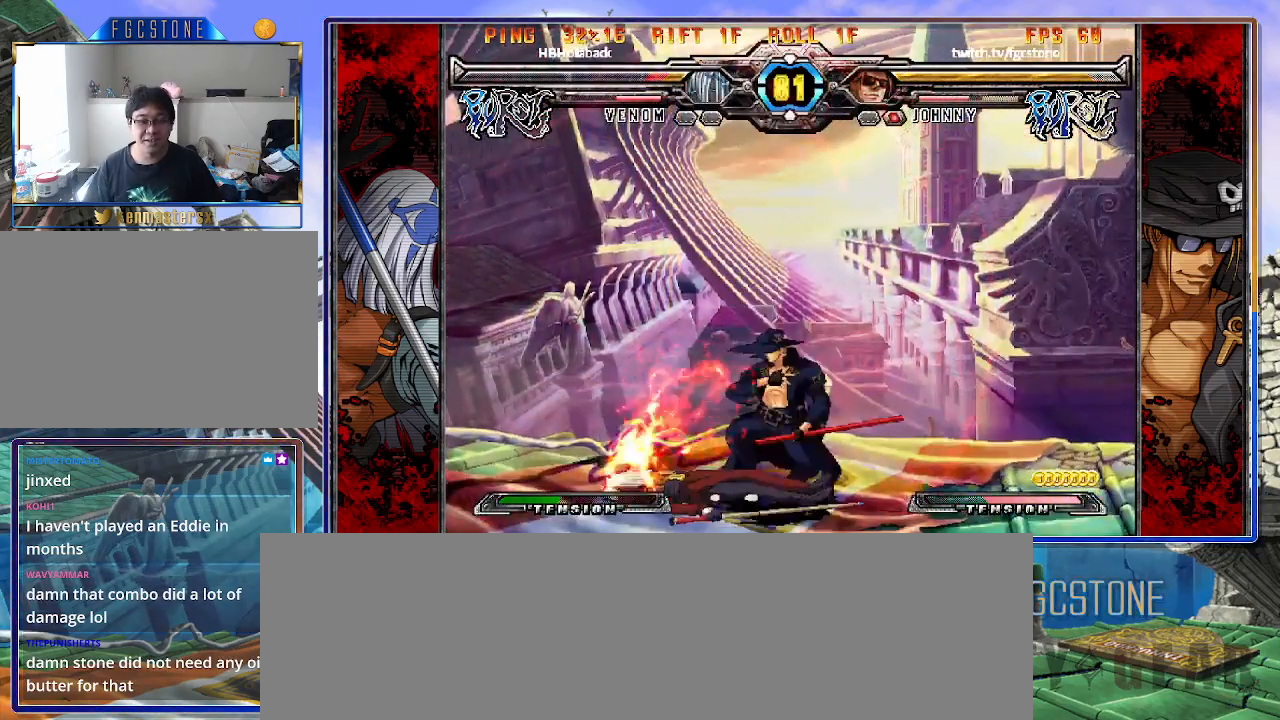
{"buttons": [], "left_stick": "right", "events": [[50, "K", "down"], [117, "K", "up"], [400, "K", "down"], [483, "K", "up"]]}
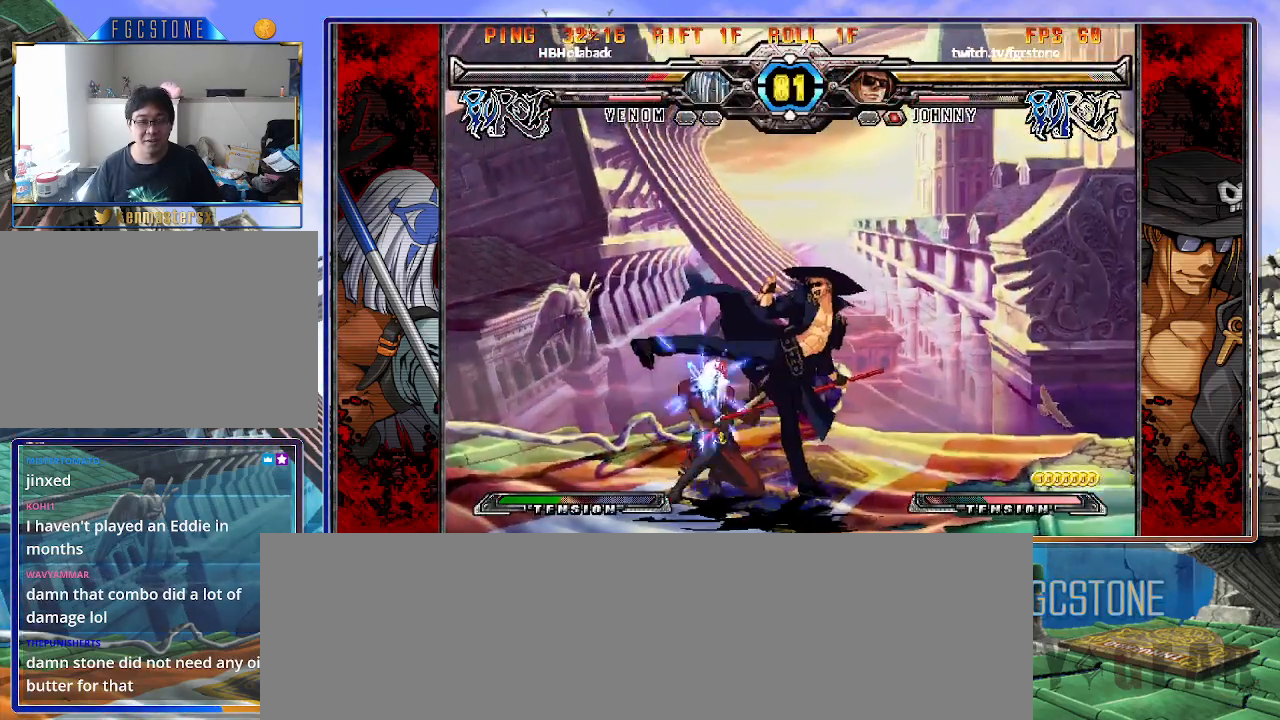
{"buttons": [], "left_stick": "down-right", "events": [[33, "S", "down"], [133, "S", "up"], [150, "left_stick", "down-right"], [350, "D", "down"], [450, "D", "up"]]}
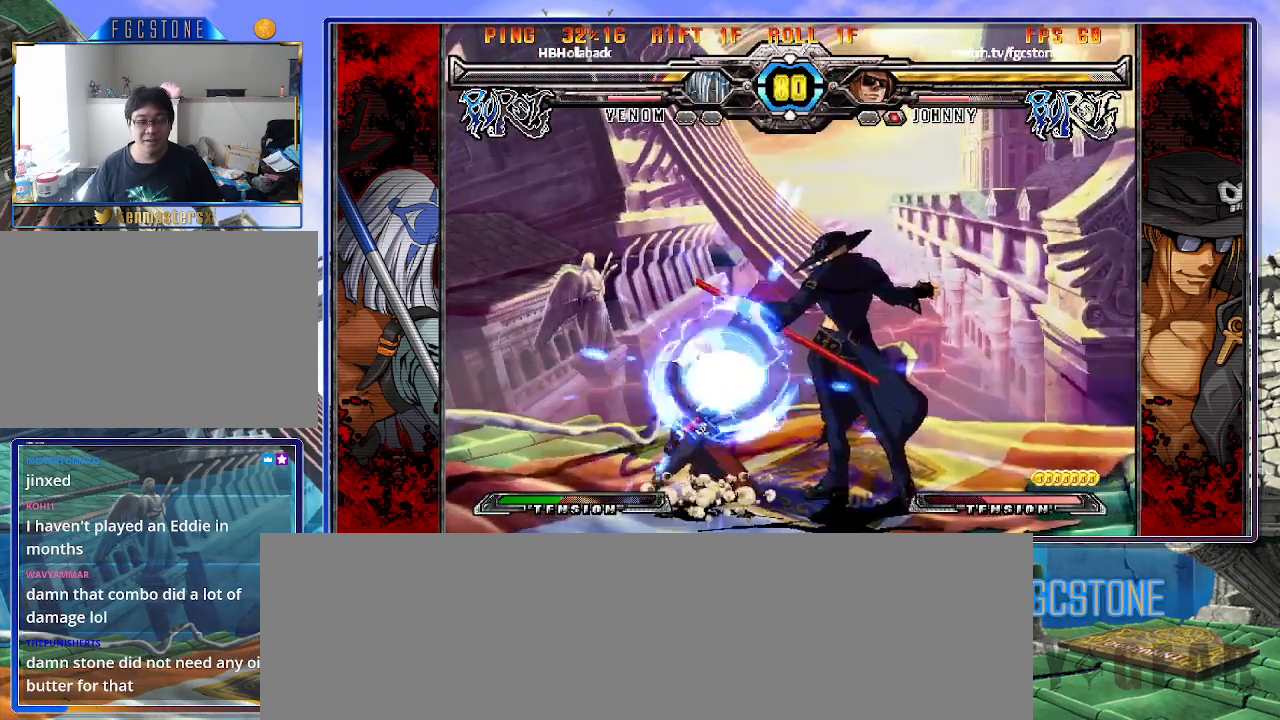
{"buttons": [], "left_stick": "left", "events": [[133, "left_stick", "down-left"], [267, "HS", "down"], [267, "left_stick", "center"], [317, "HS", "up"], [500, "left_stick", "left"]]}
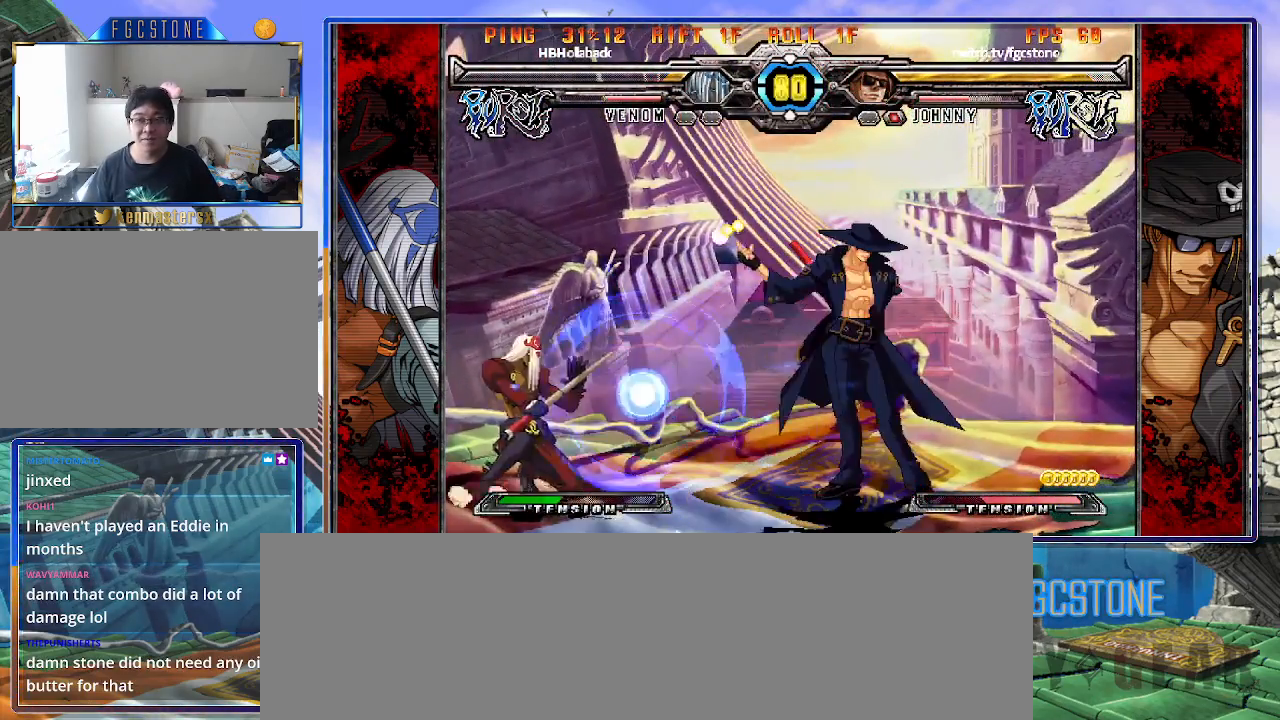
{"buttons": [], "left_stick": "left", "events": [[300, "left_stick", "right"], [433, "left_stick", "left"]]}
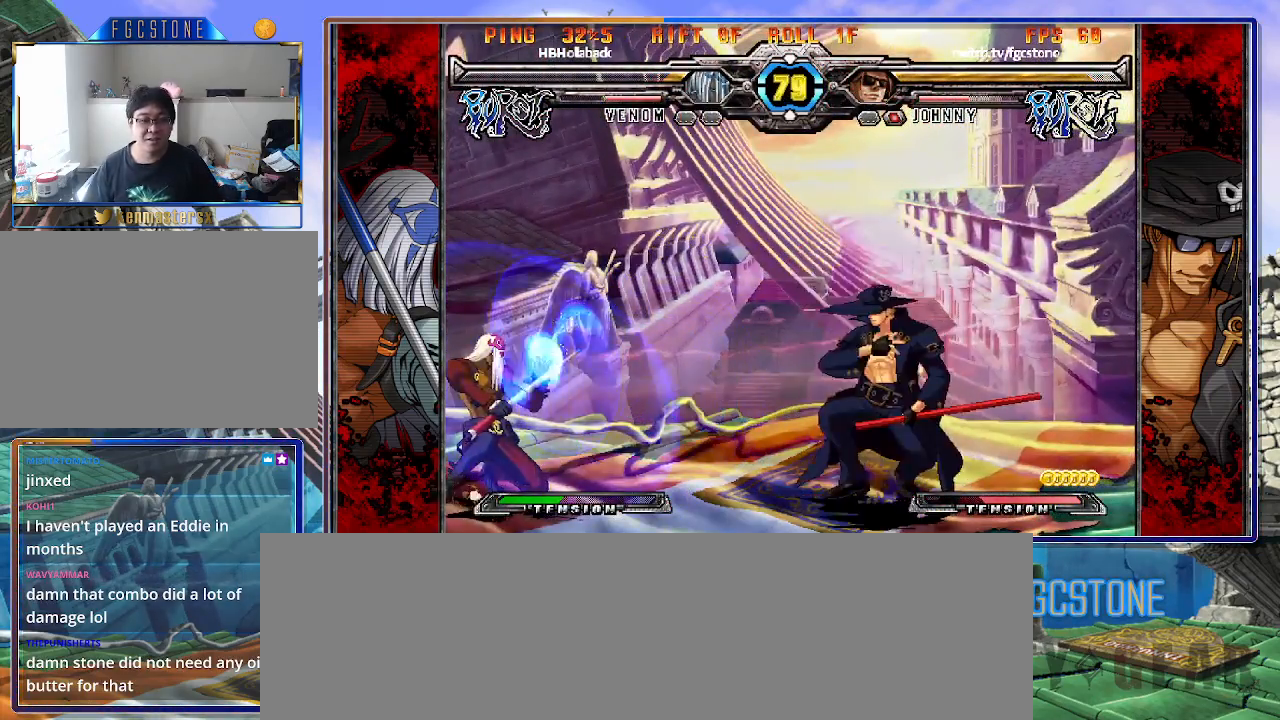
{"buttons": [], "left_stick": "center", "events": [[33, "left_stick", "center"], [50, "HS", "down"], [117, "HS", "up"], [317, "HS", "down"], [317, "K", "down"], [317, "S", "down"], [350, "K", "up"], [350, "S", "up"], [383, "HS", "up"], [417, "left_stick", "up-left"], [483, "left_stick", "center"]]}
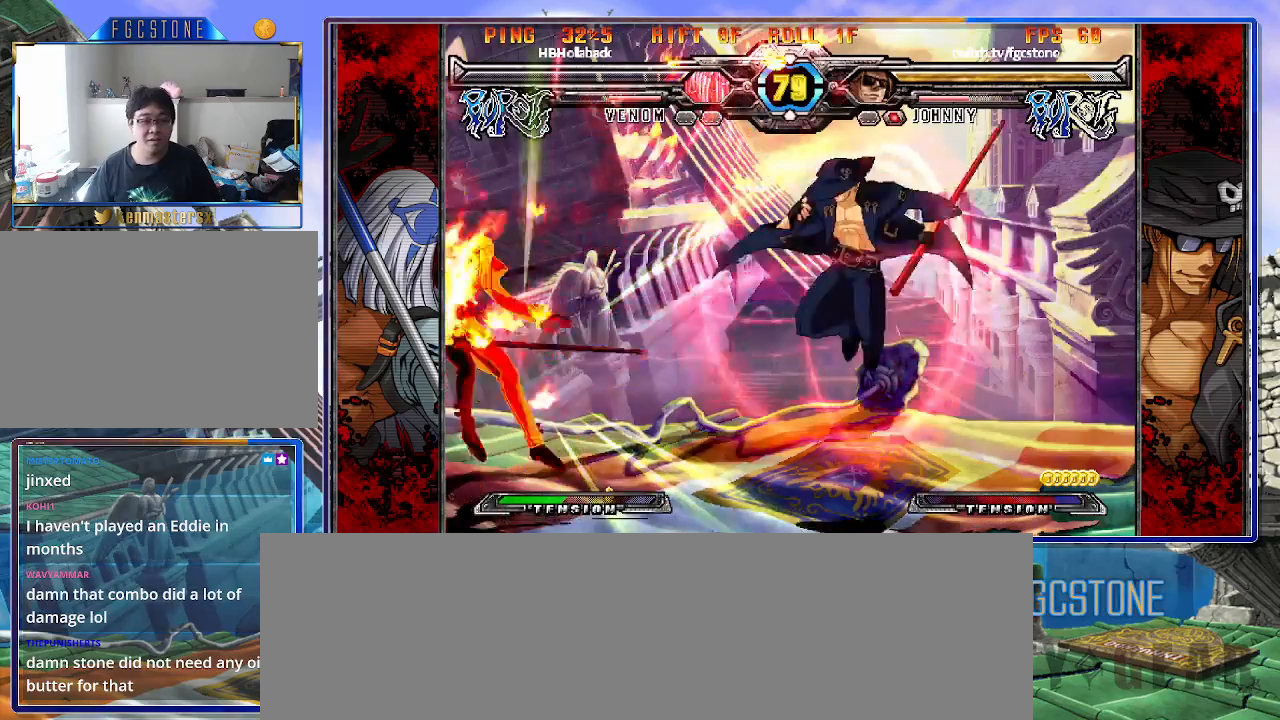
{"buttons": ["D"], "left_stick": "right", "events": [[50, "left_stick", "left"], [133, "left_stick", "center"], [167, "K", "down"], [233, "K", "up"], [283, "left_stick", "right"], [350, "D", "down"], [400, "D", "up"], [467, "D", "down"]]}
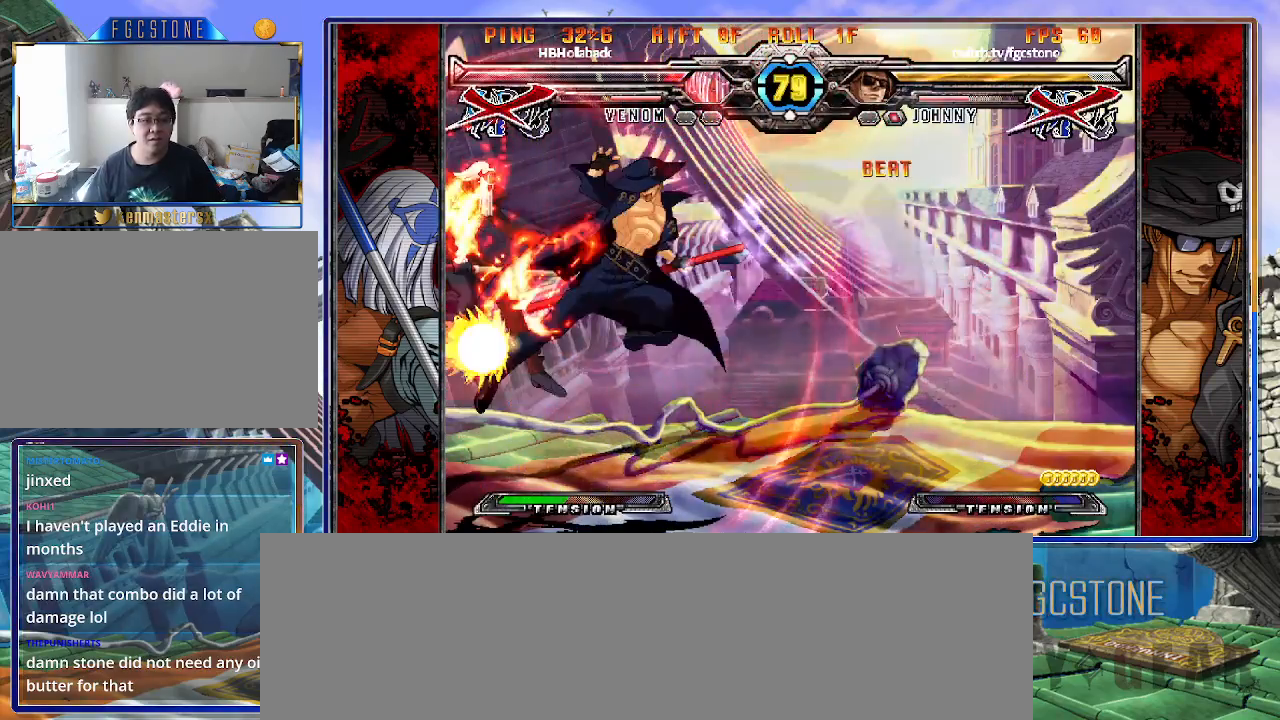
{"buttons": ["D"], "left_stick": "right", "events": [[67, "D", "up"], [200, "D", "down"], [250, "D", "up"], [317, "D", "down"], [400, "D", "up"], [483, "D", "down"]]}
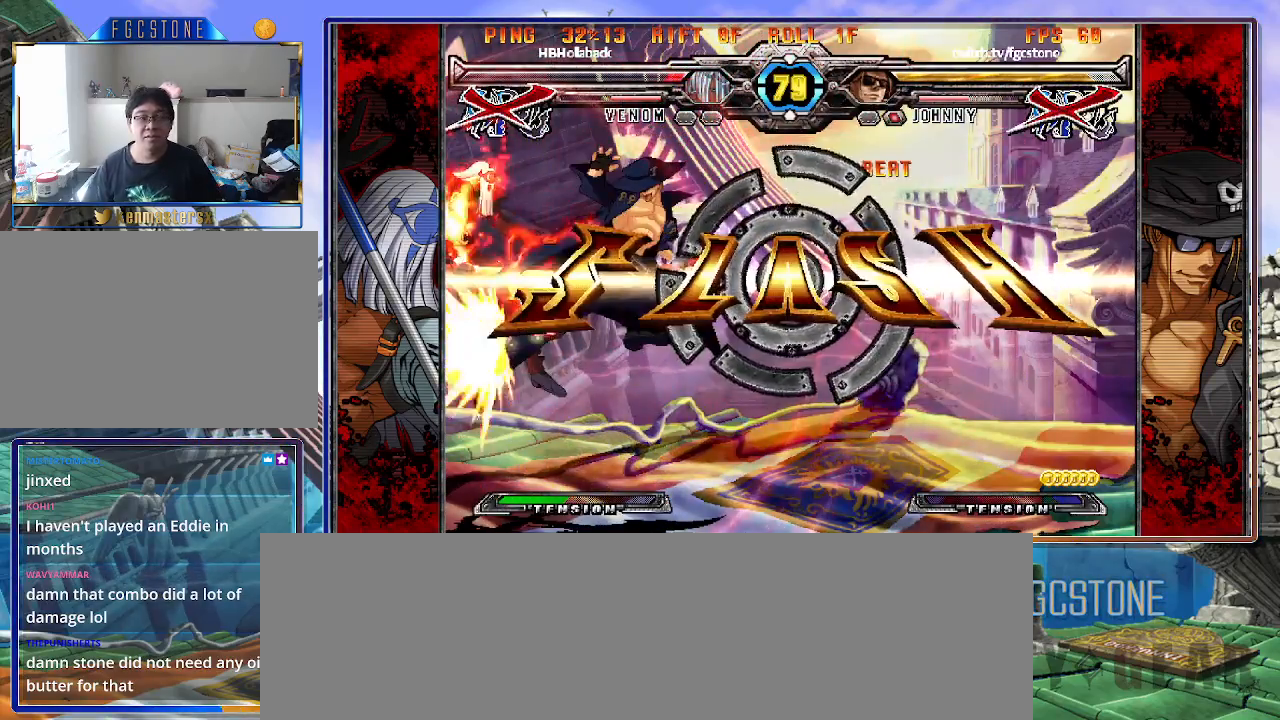
{"buttons": ["HS"], "left_stick": "center", "events": [[33, "D", "up"], [100, "D", "down"], [183, "D", "up"], [333, "left_stick", "down"], [450, "HS", "down"], [450, "left_stick", "center"]]}